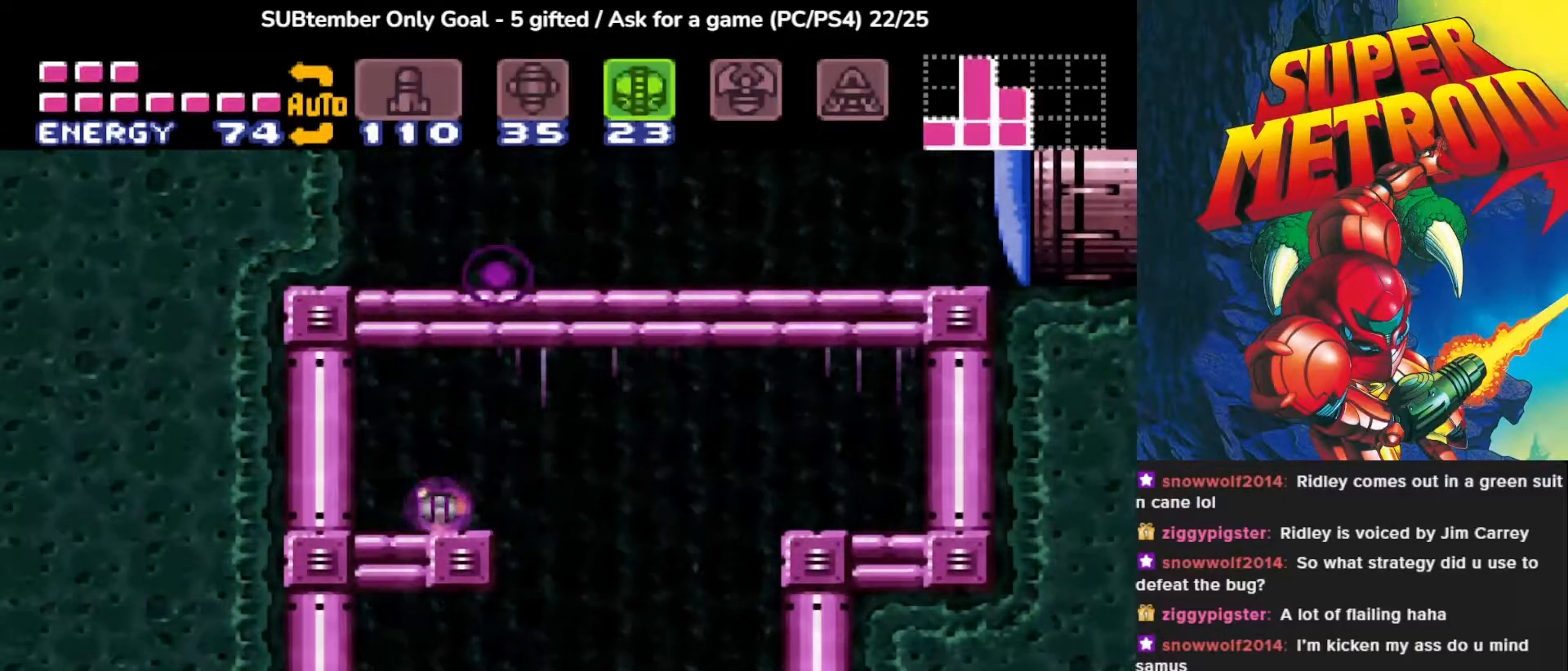
Gameplay with a controller (PlayStation layout); each line is a JSON object with the inputs held at the frame after it. "events" lists button and stick changes between this image and that frame as [ms after this image, input, new state], when the widget could be followed in between. Not read: left_stick right_stick.
{"buttons": [], "events": [[117, "DPAD_UP", "up"], [167, "DPAD_UP", "down"], [283, "DPAD_UP", "up"]]}
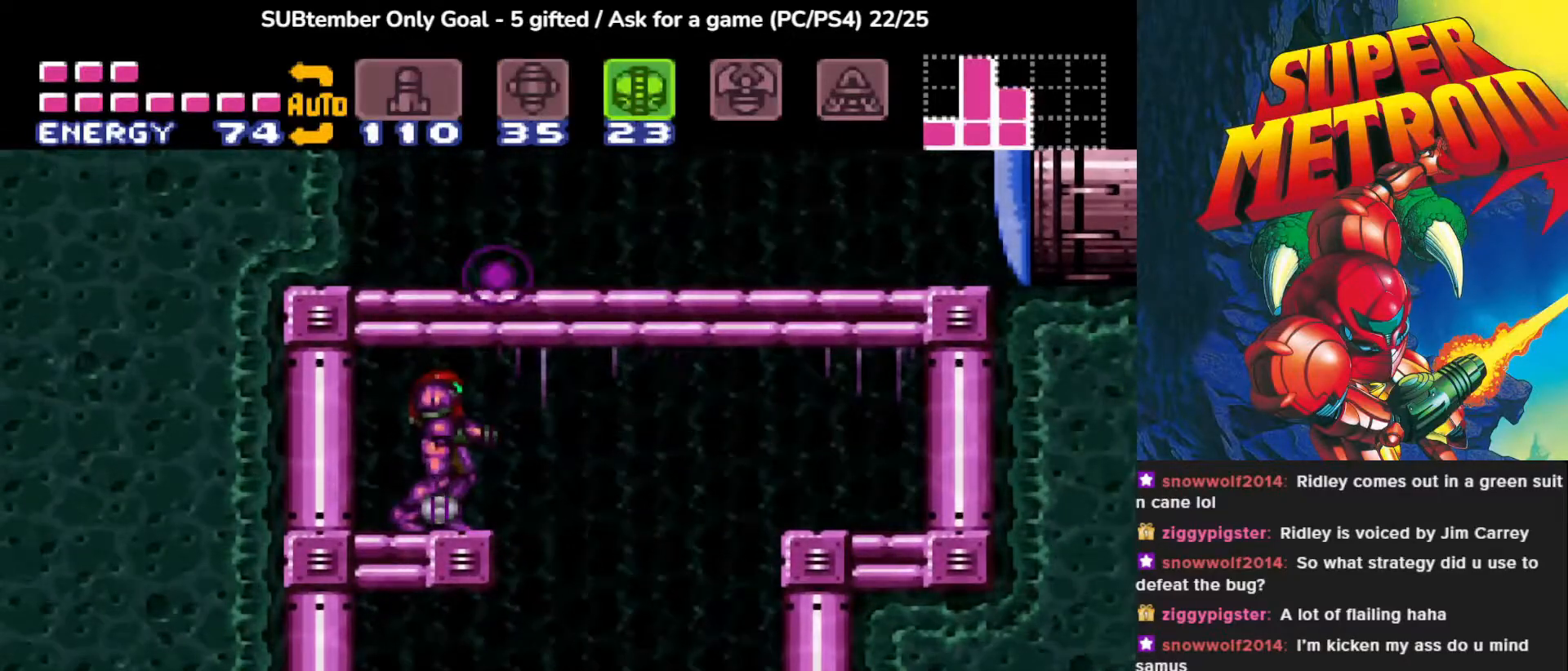
{"buttons": [], "events": [[167, "TRIANGLE", "down"], [267, "TRIANGLE", "up"]]}
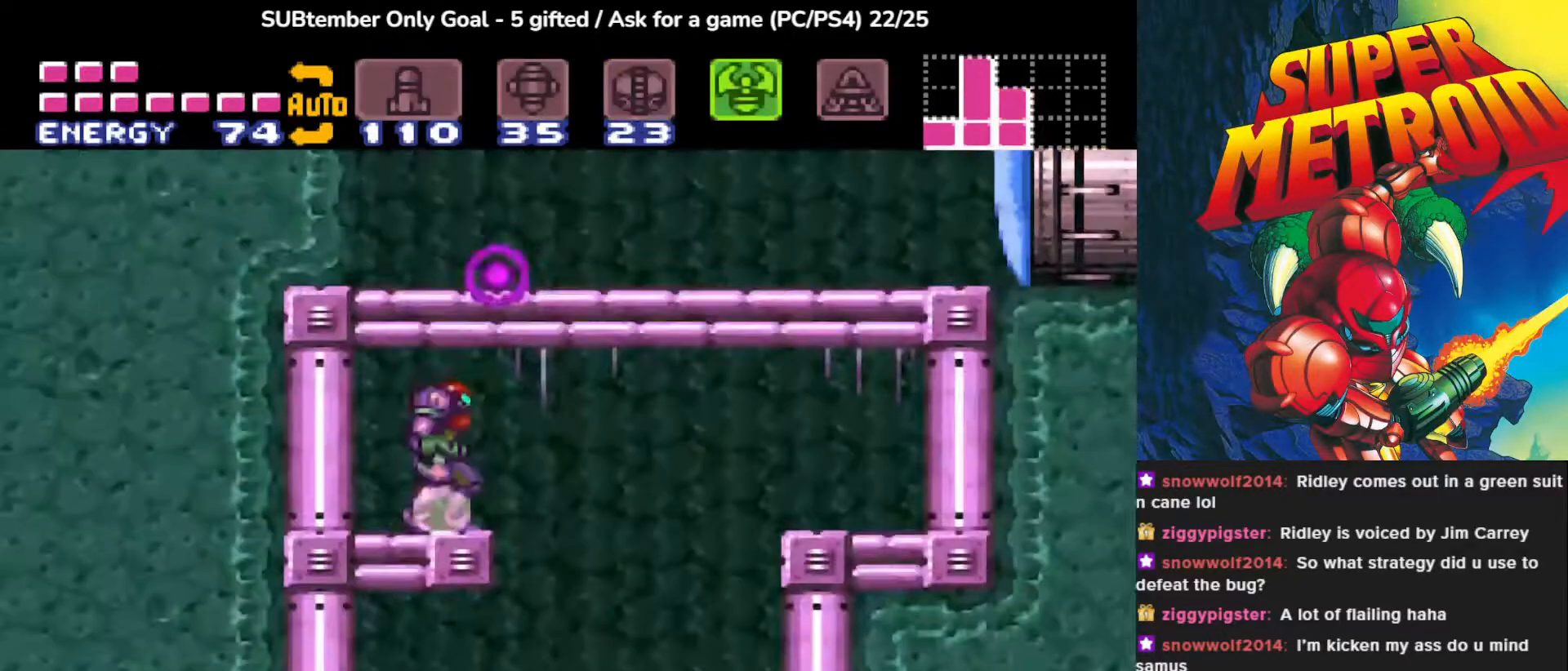
{"buttons": [], "events": []}
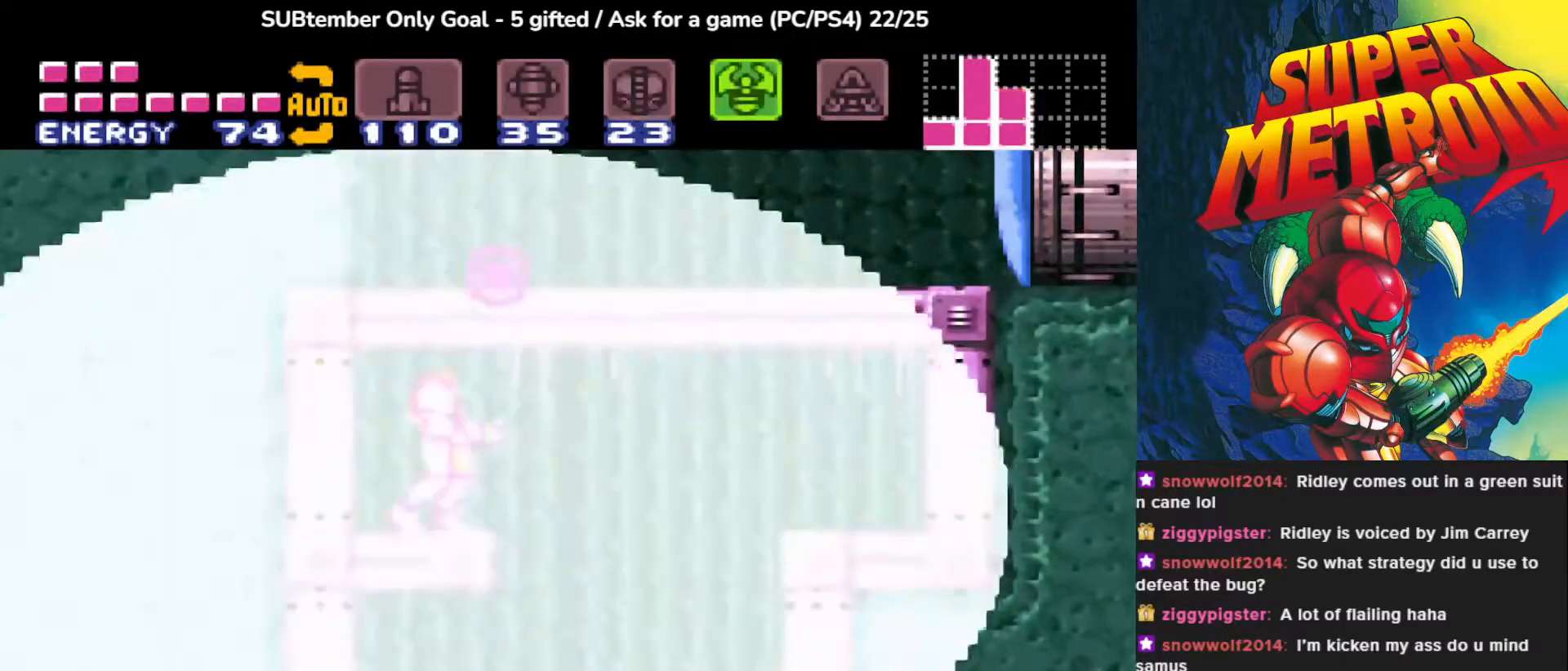
{"buttons": ["DPAD_RIGHT"], "events": [[200, "DPAD_RIGHT", "down"]]}
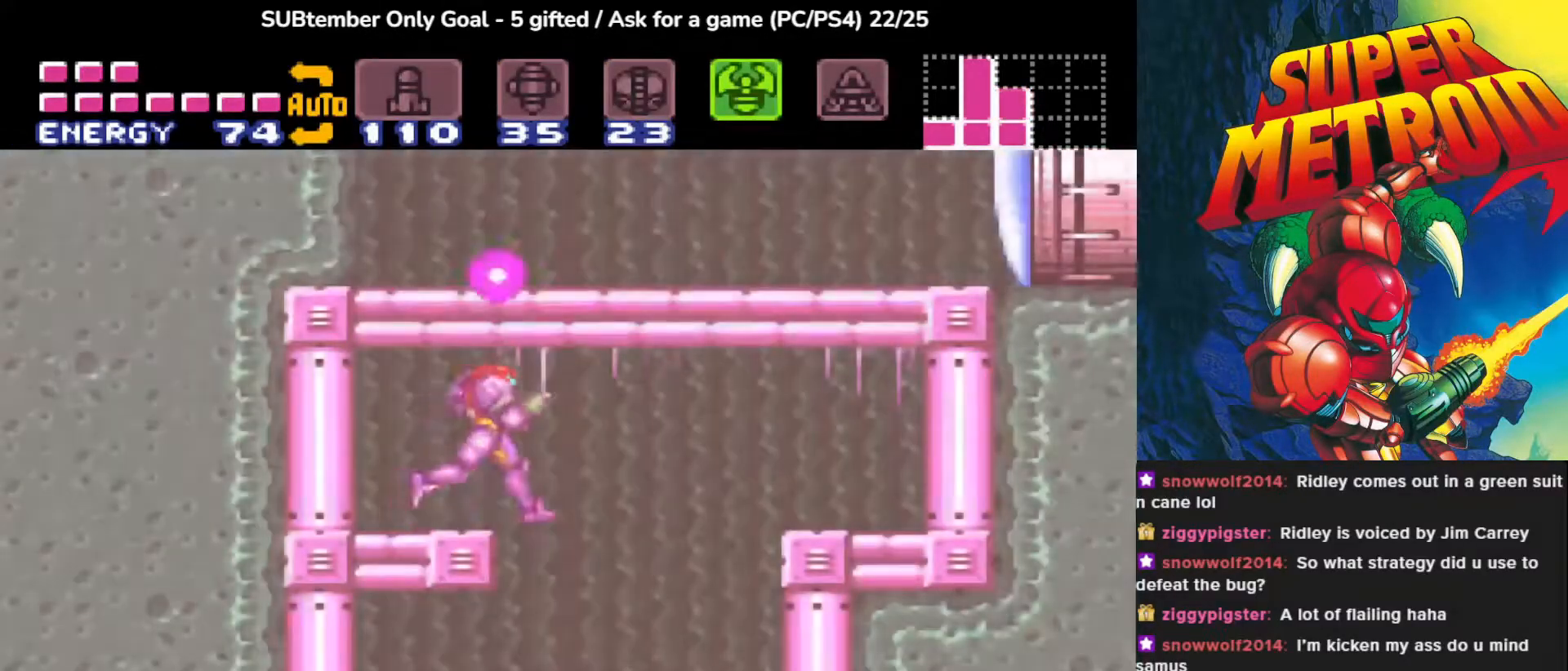
{"buttons": ["DPAD_LEFT"], "events": [[83, "DPAD_RIGHT", "up"], [367, "DPAD_LEFT", "down"]]}
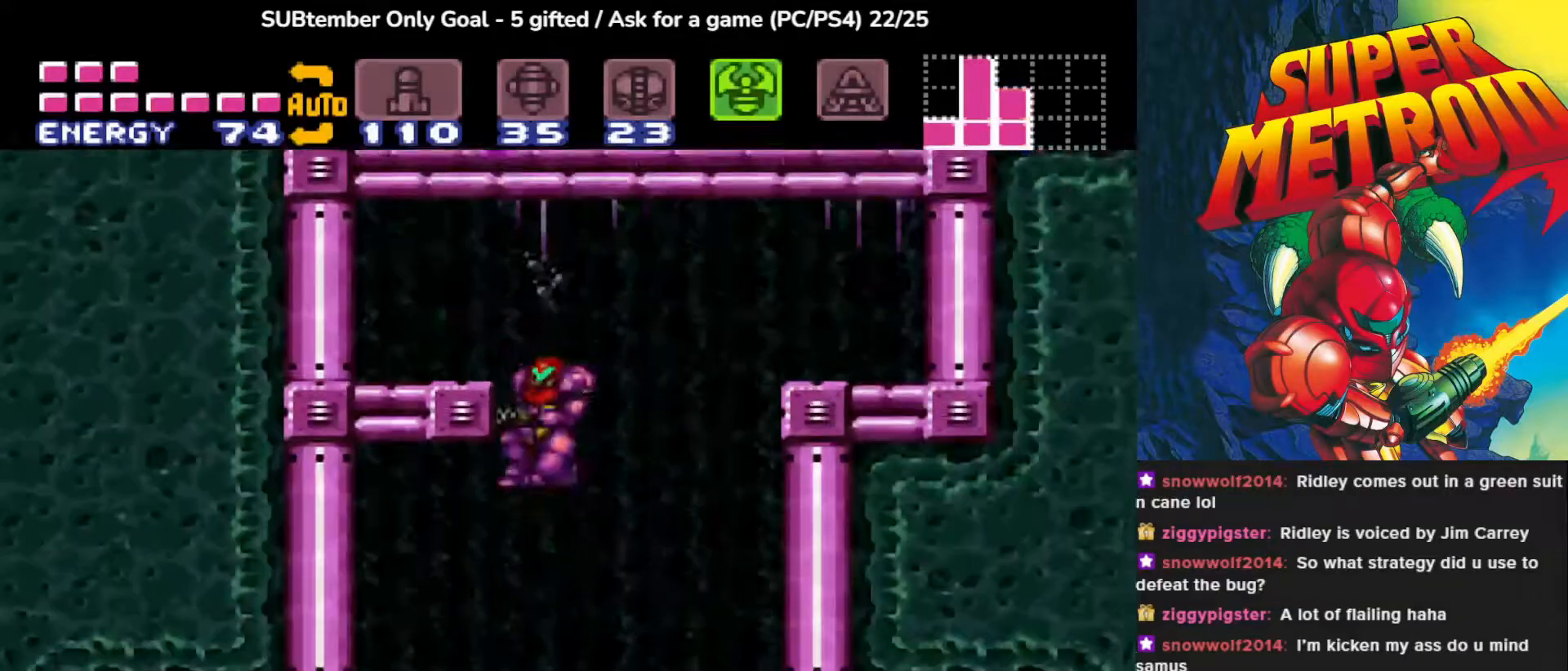
{"buttons": ["DPAD_LEFT"], "events": []}
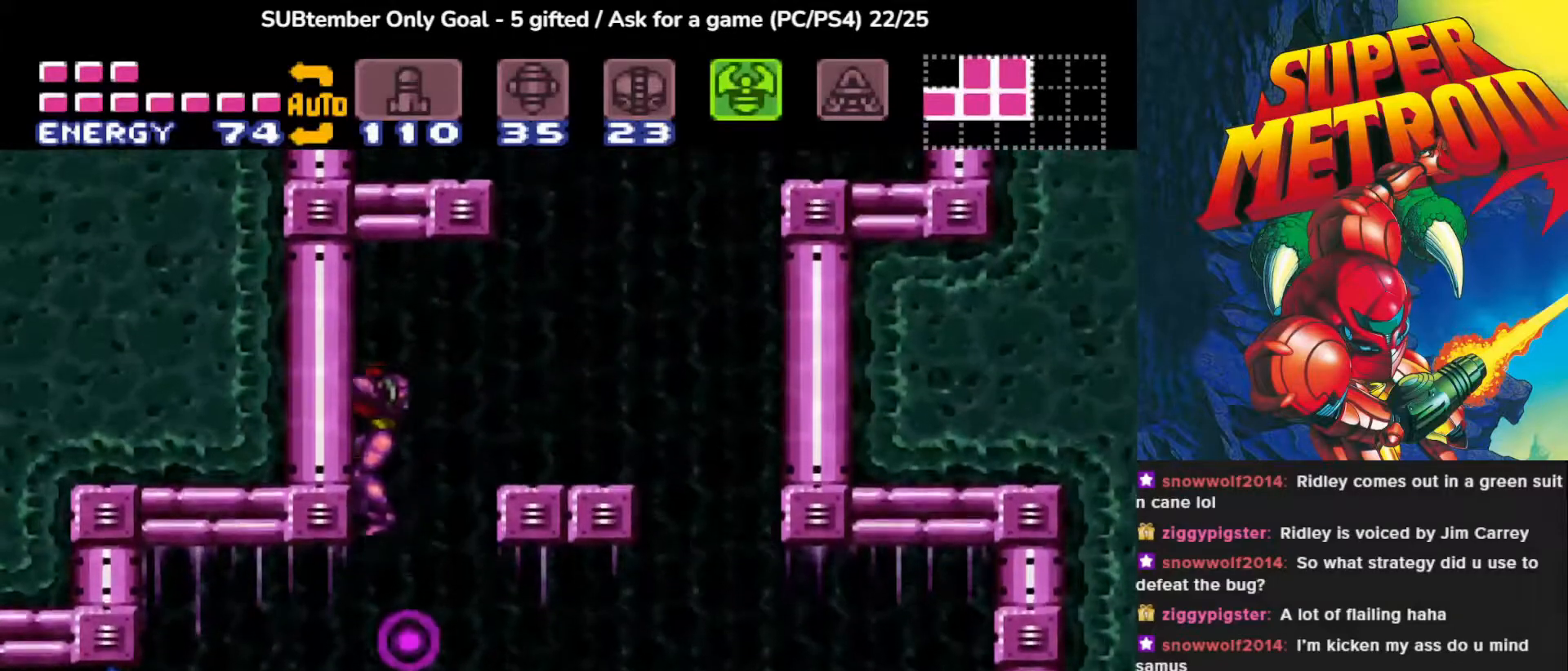
{"buttons": ["DPAD_LEFT"], "events": []}
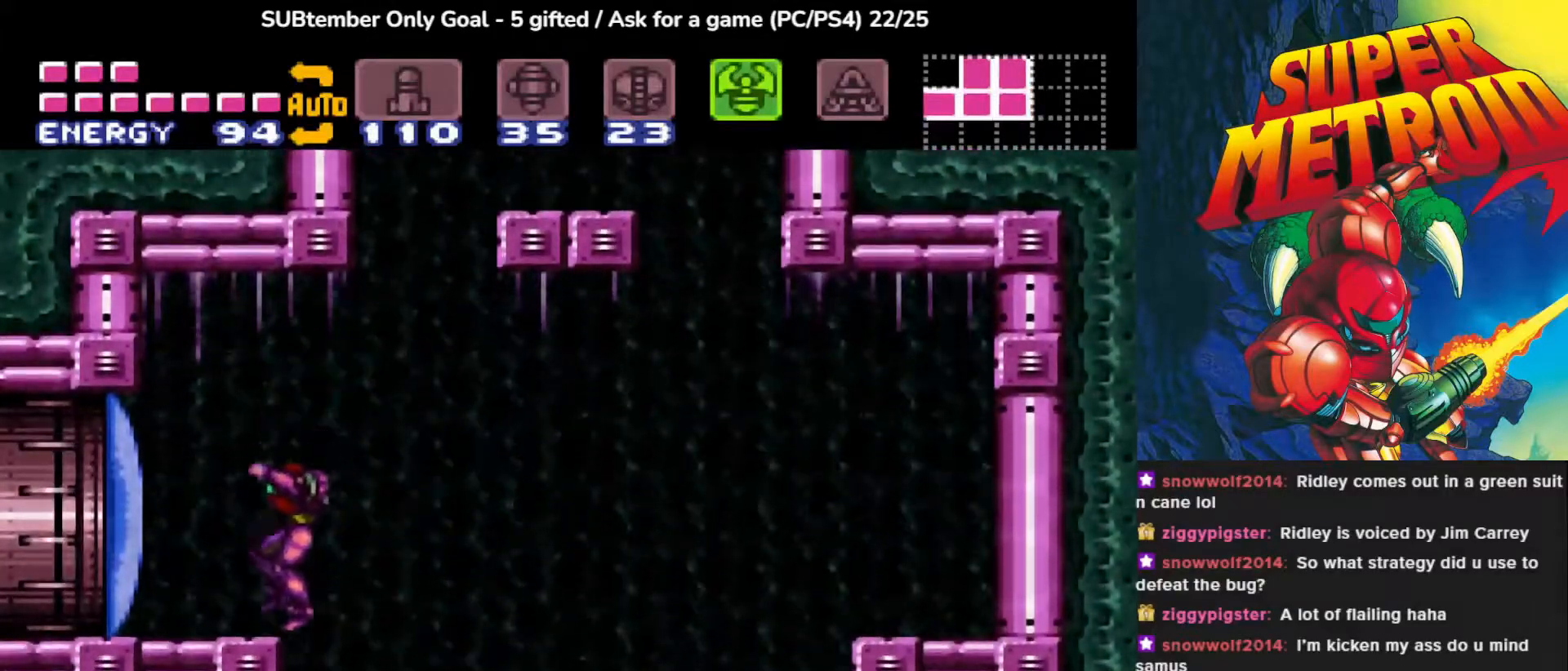
{"buttons": ["DPAD_LEFT"], "events": [[100, "SQUARE", "down"], [200, "SQUARE", "up"]]}
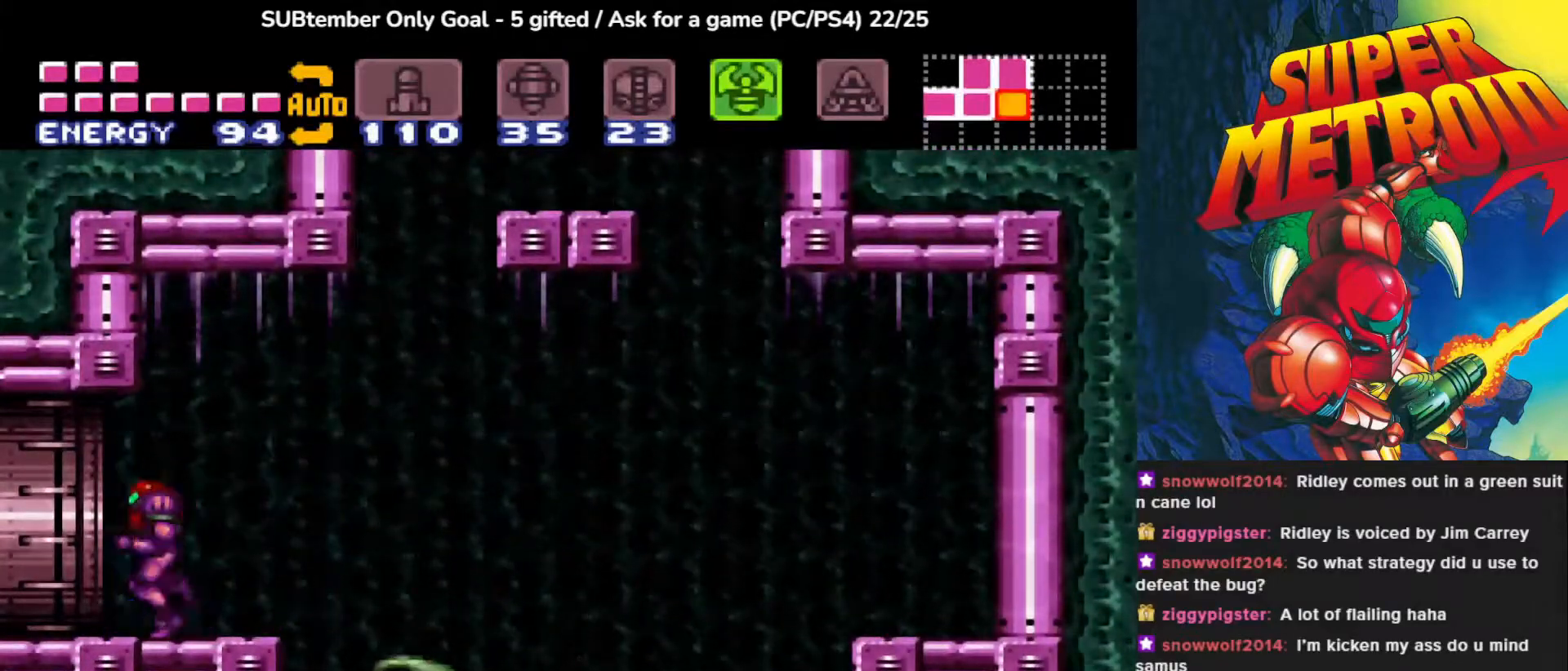
{"buttons": [], "events": [[283, "DPAD_LEFT", "up"]]}
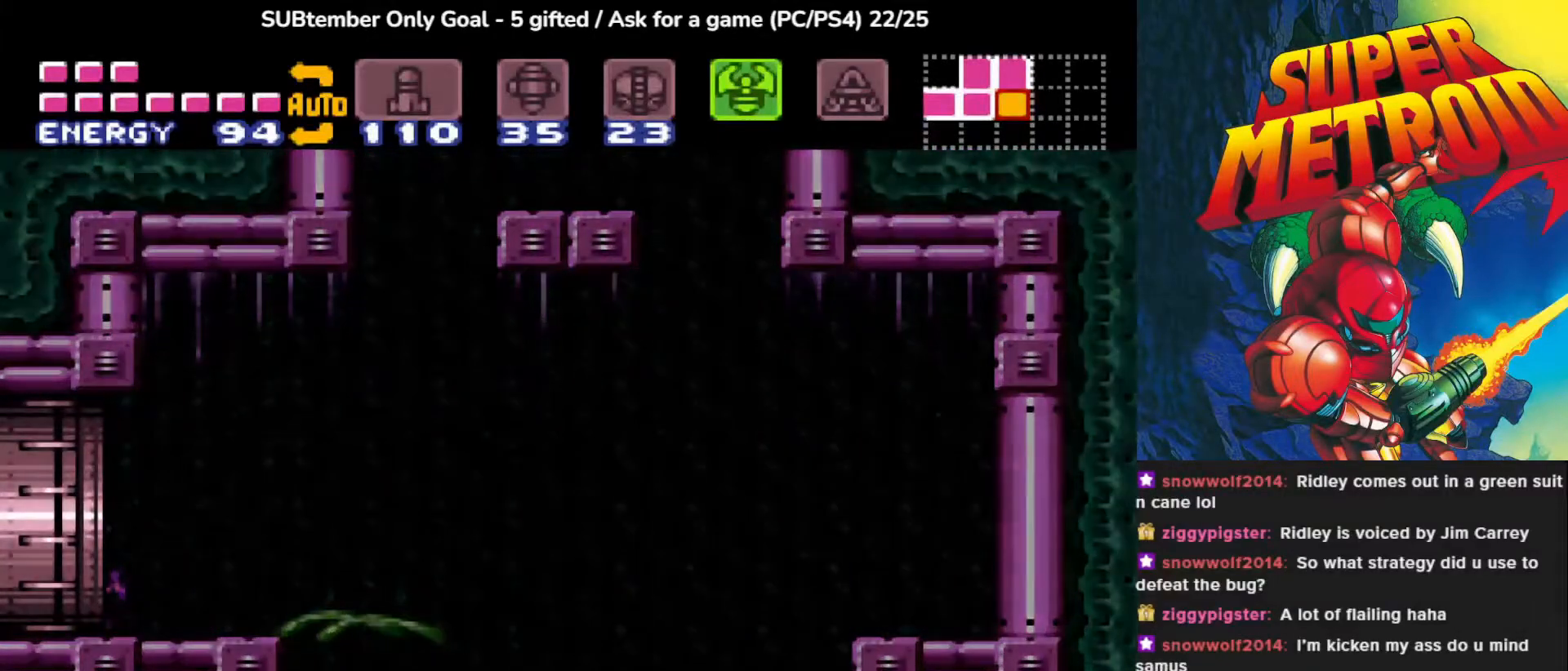
{"buttons": [], "events": []}
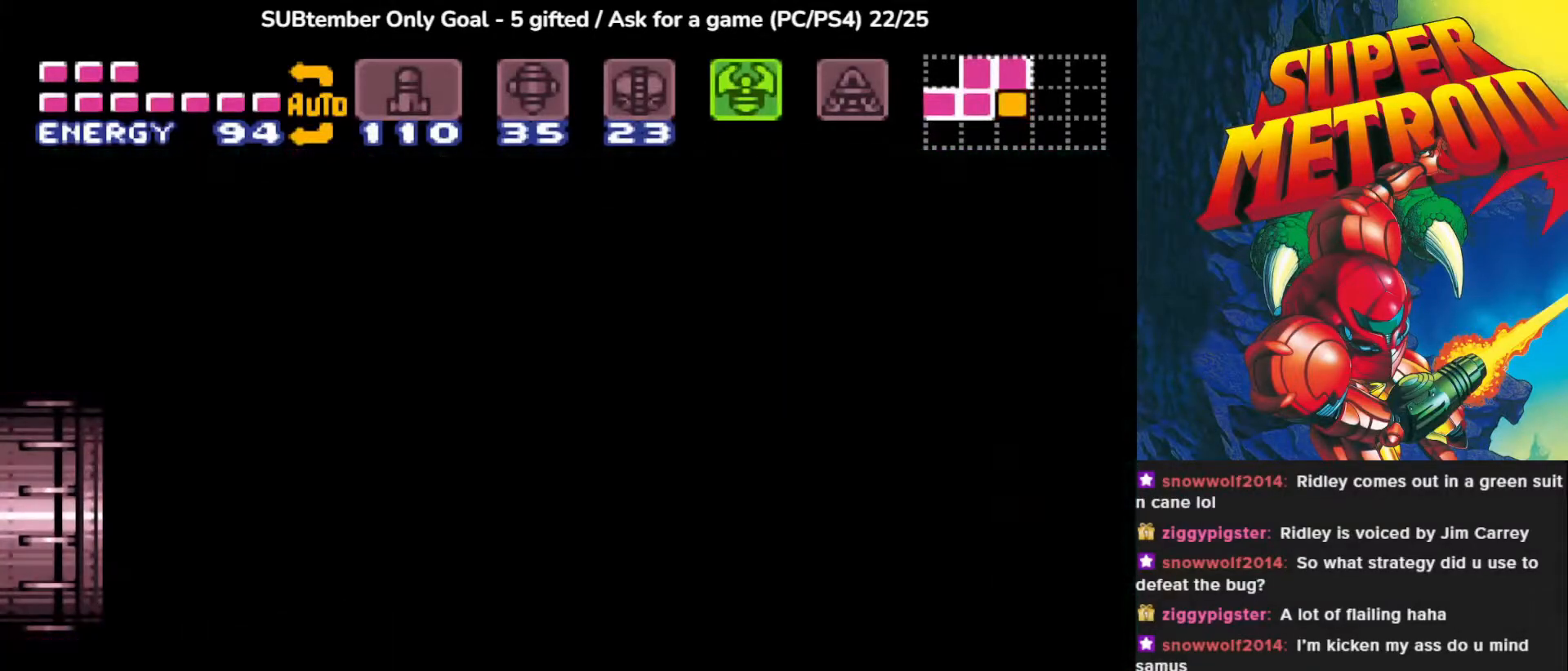
{"buttons": [], "events": []}
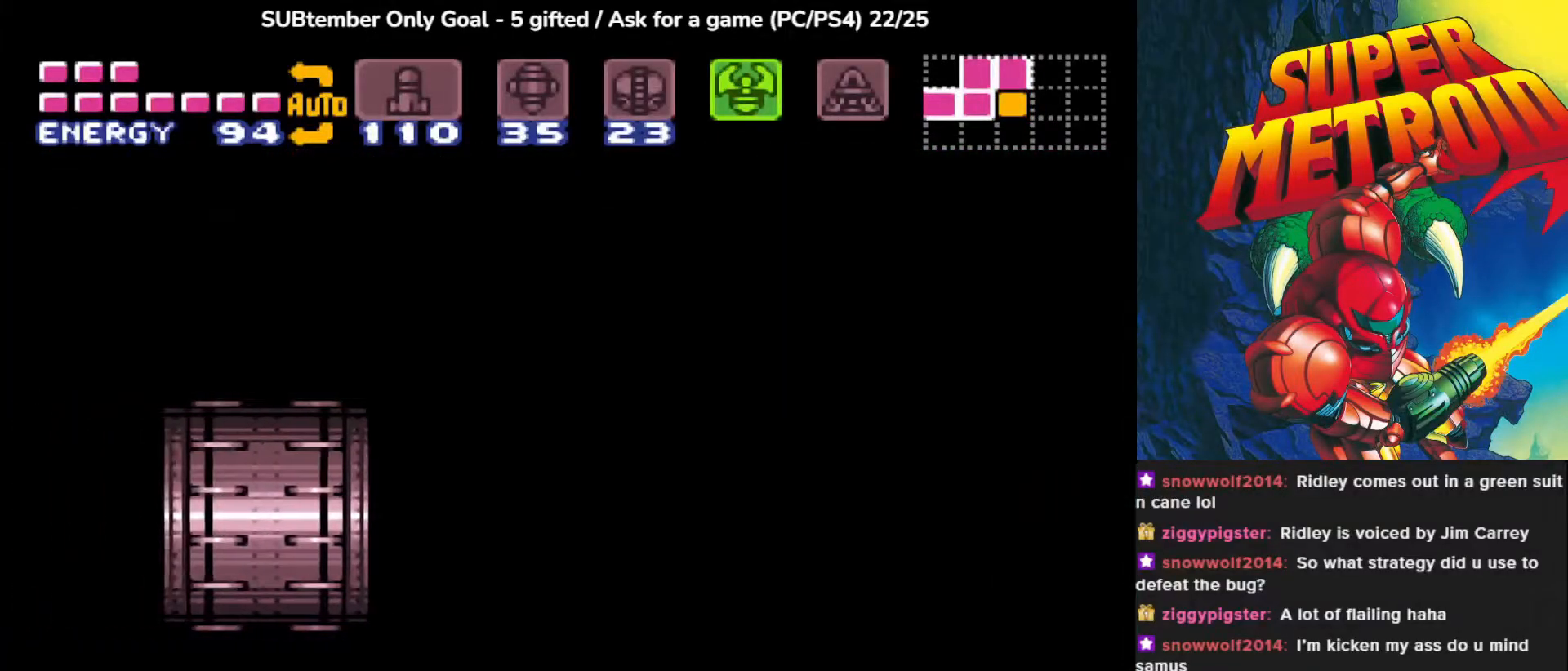
{"buttons": [], "events": []}
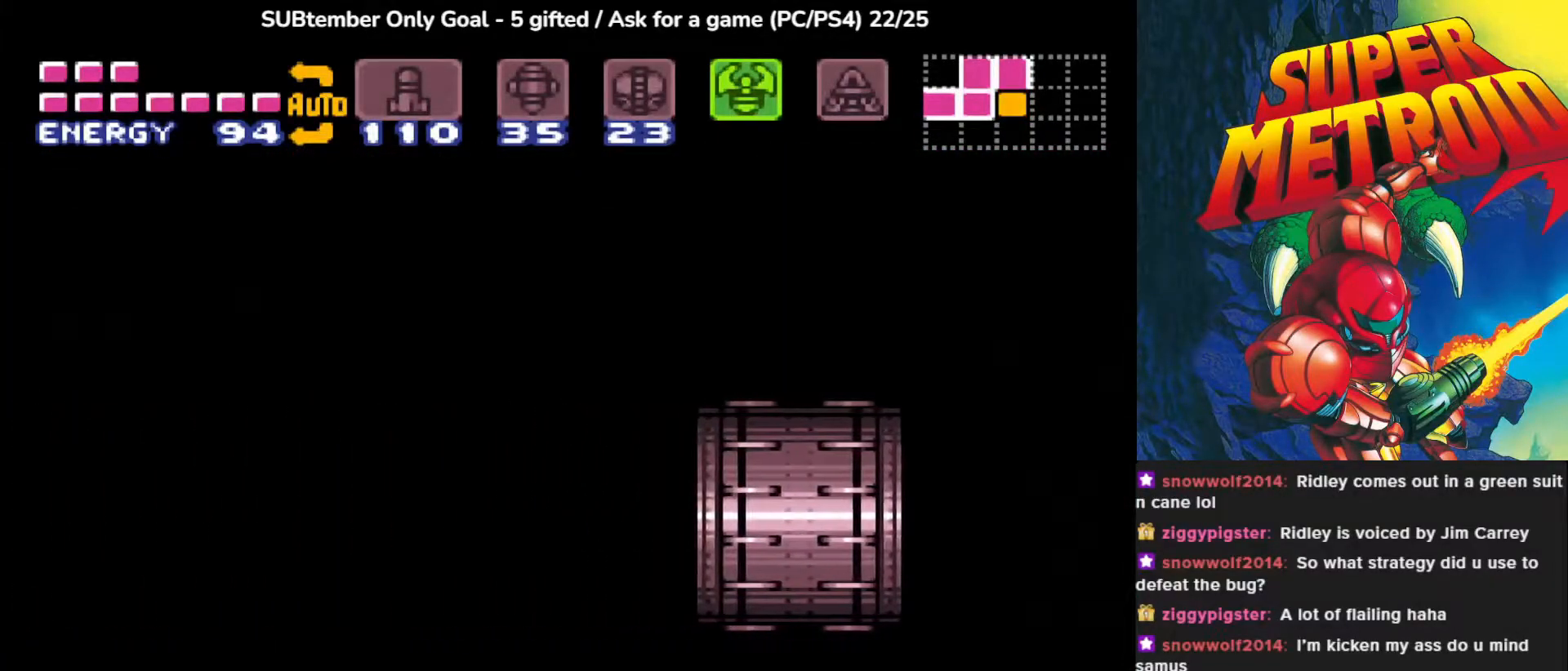
{"buttons": [], "events": []}
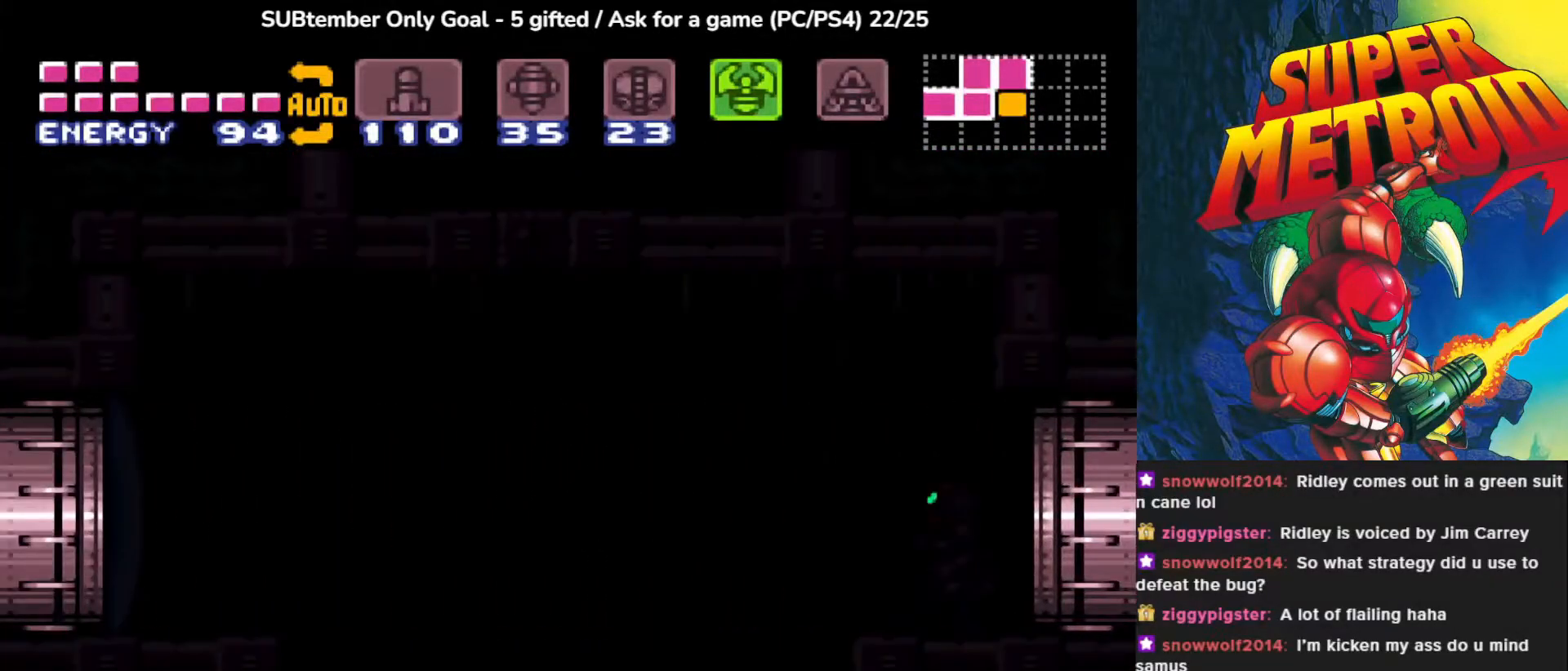
{"buttons": [], "events": []}
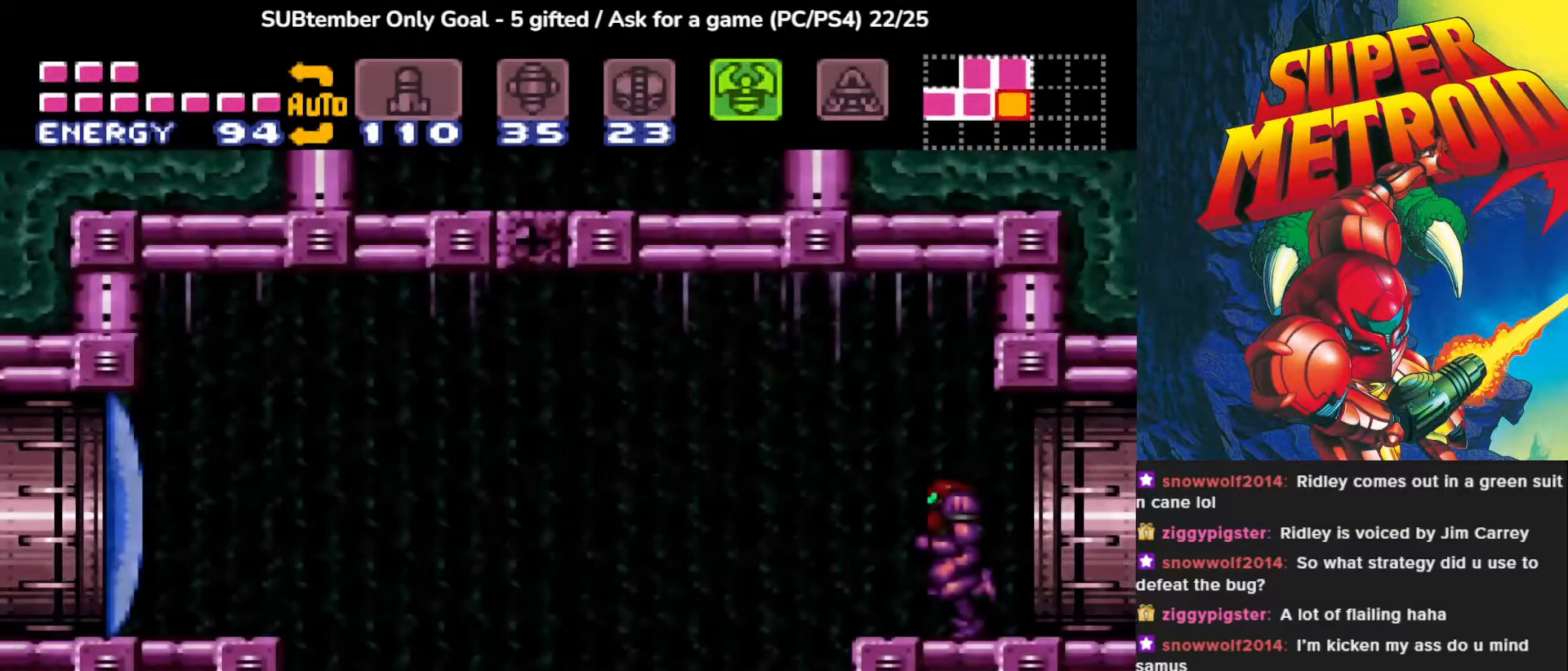
{"buttons": ["SQUARE", "R1"], "events": [[67, "DPAD_LEFT", "down"], [183, "DPAD_LEFT", "up"], [317, "R1", "down"], [400, "SQUARE", "down"]]}
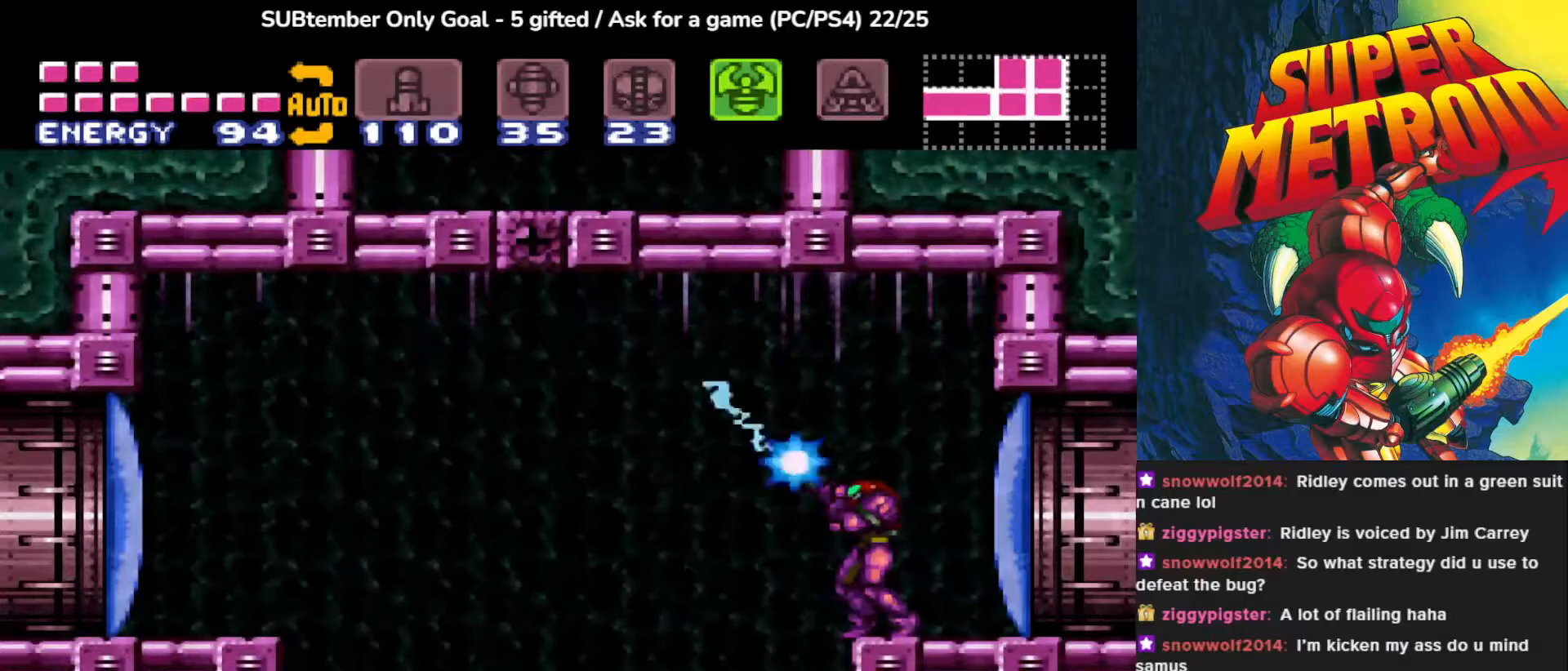
{"buttons": ["SQUARE", "R1"], "events": [[100, "SQUARE", "up"], [317, "DPAD_LEFT", "down"], [417, "DPAD_LEFT", "up"], [450, "SQUARE", "down"]]}
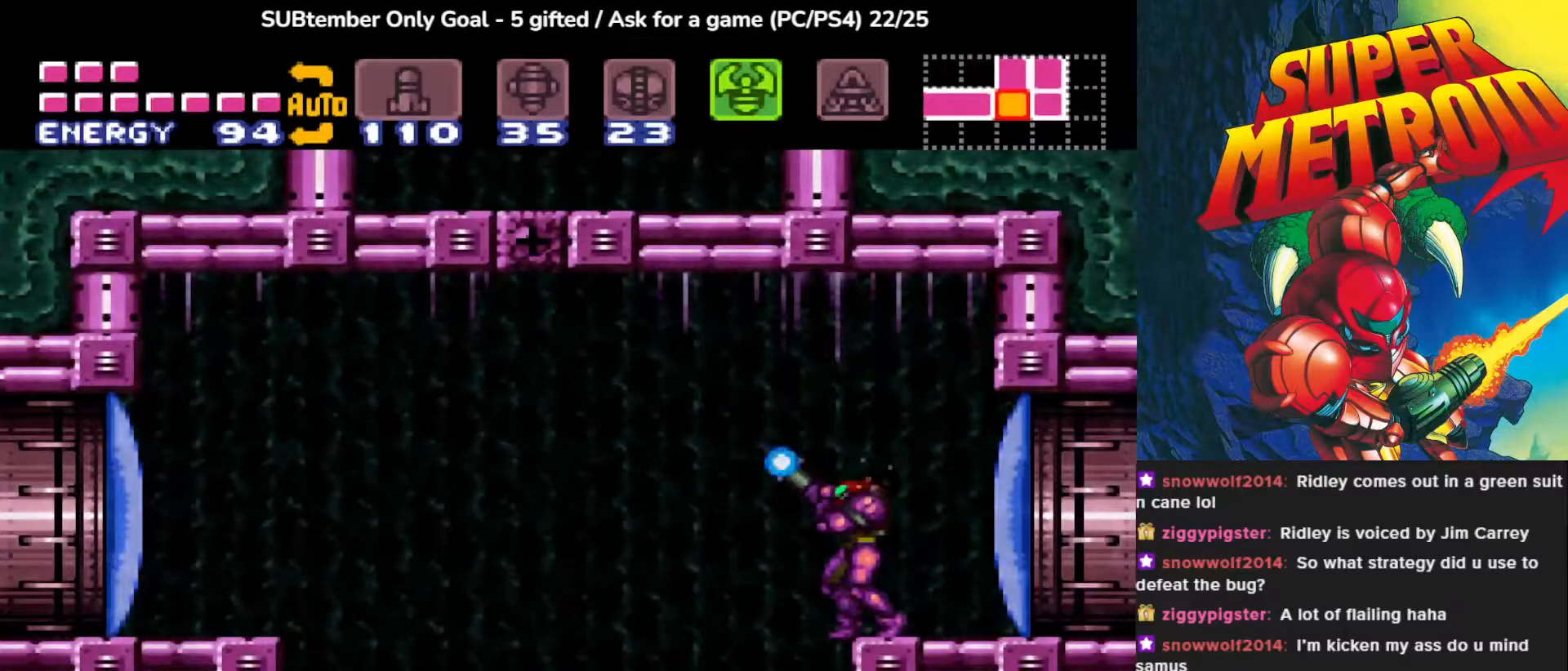
{"buttons": ["SQUARE", "R1"], "events": []}
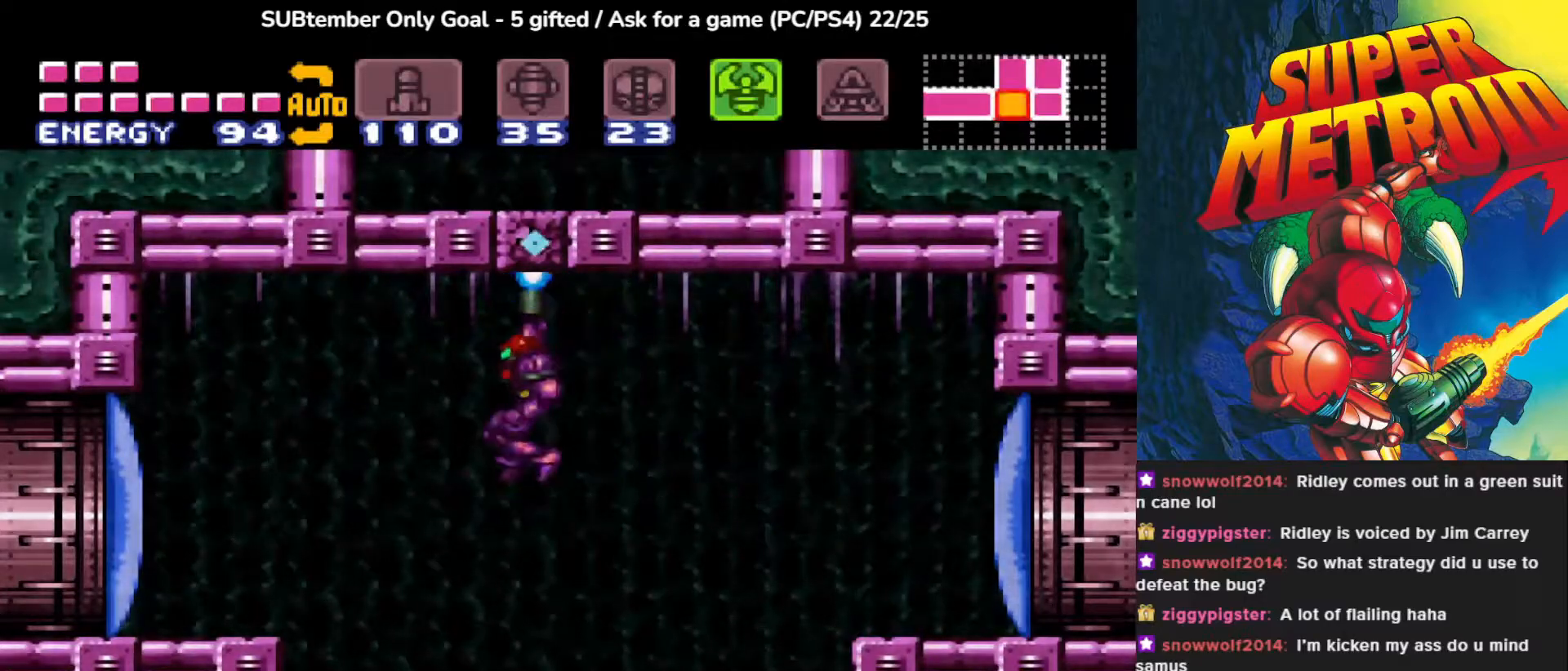
{"buttons": ["SQUARE", "R1"], "events": []}
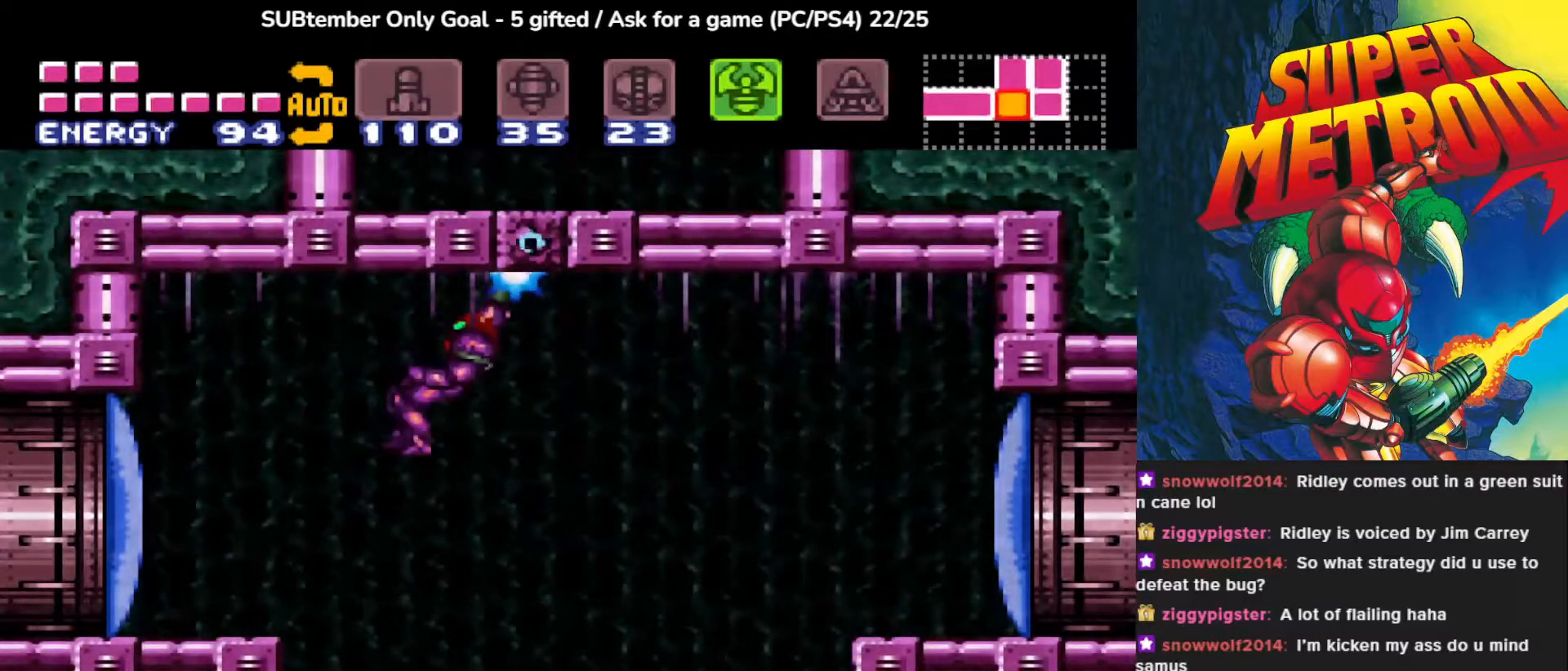
{"buttons": ["SQUARE", "R1"], "events": []}
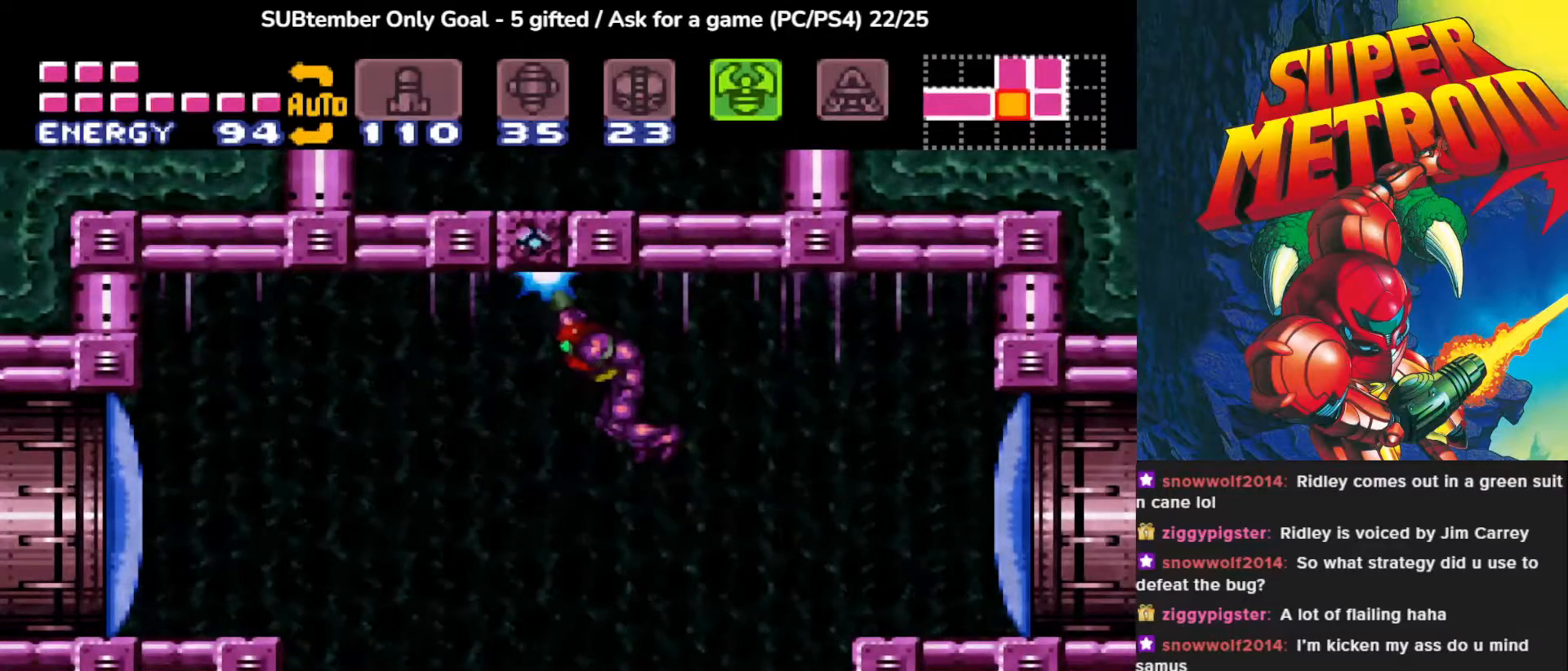
{"buttons": ["DPAD_LEFT"], "events": [[300, "SQUARE", "up"], [317, "R1", "up"], [417, "DPAD_LEFT", "down"]]}
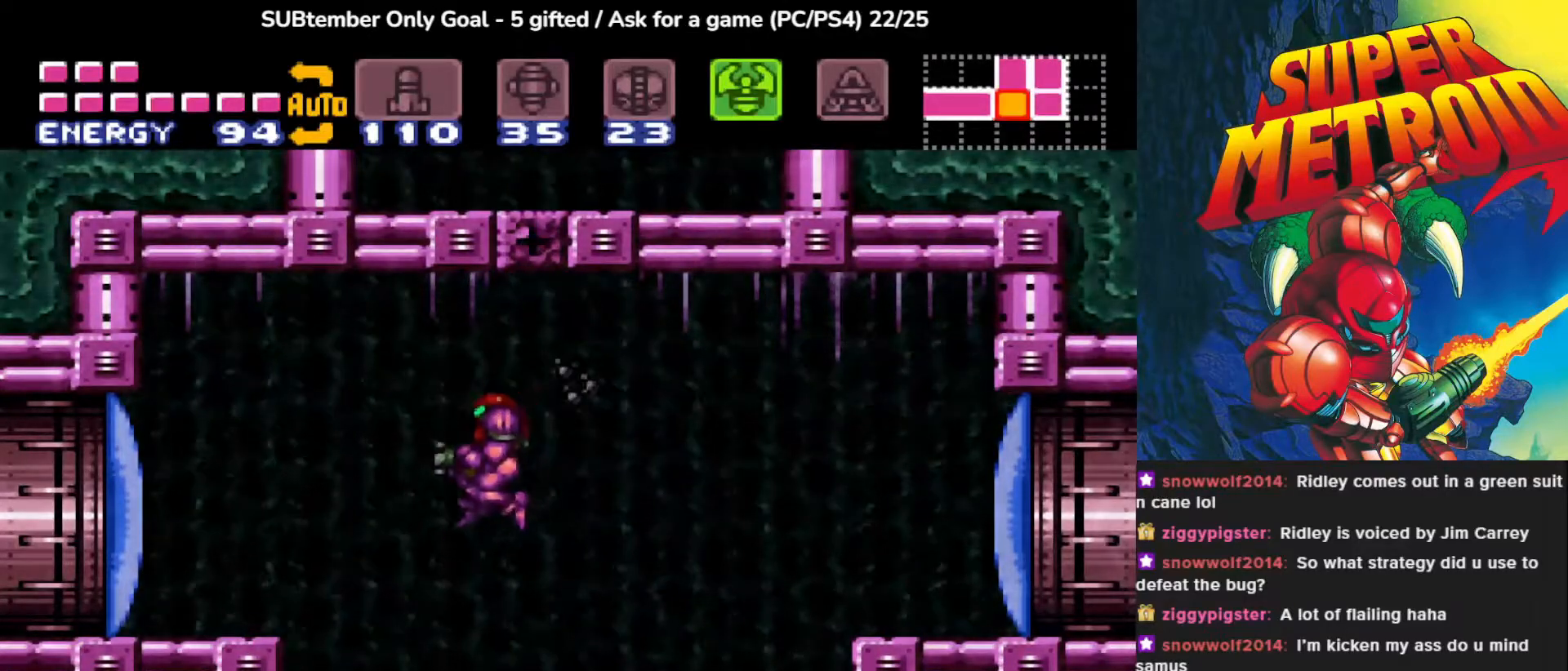
{"buttons": [], "events": [[67, "CROSS", "down"], [333, "CROSS", "up"], [450, "DPAD_LEFT", "up"]]}
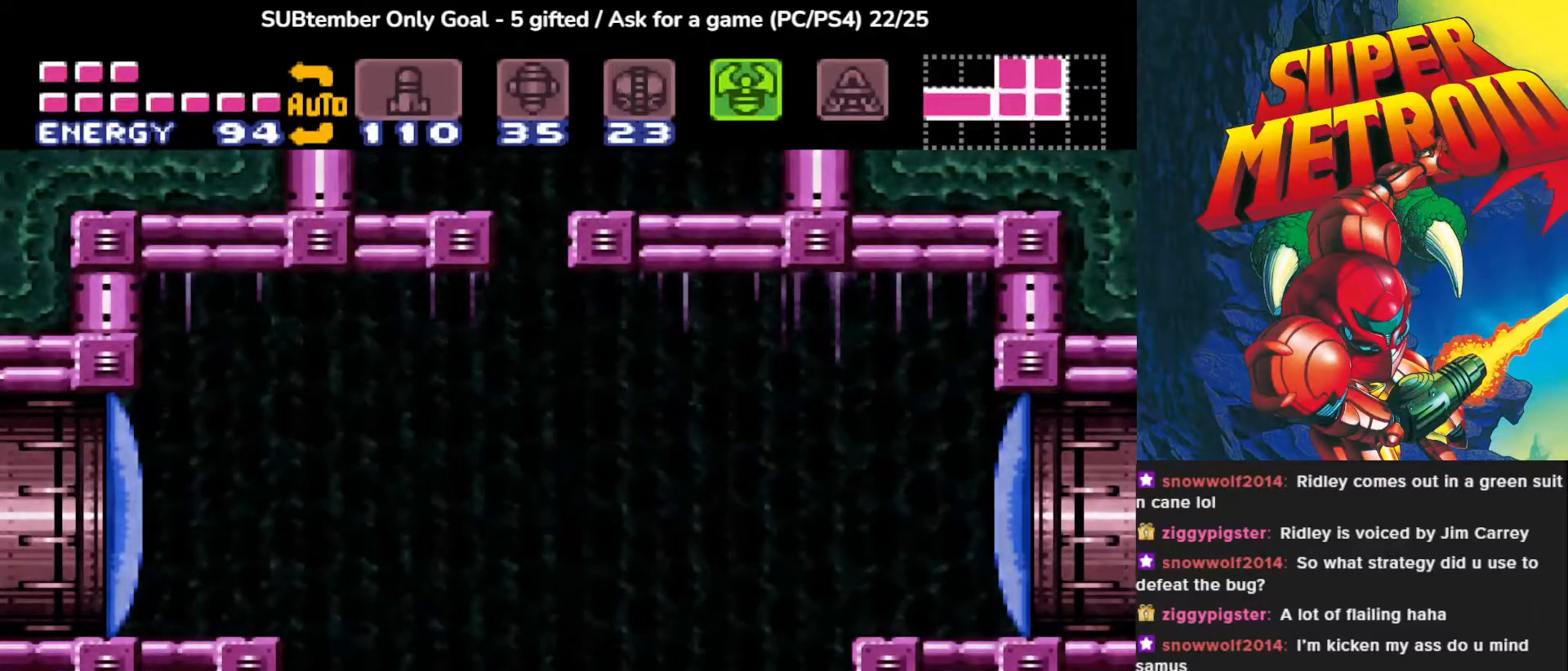
{"buttons": ["CROSS", "DPAD_RIGHT"], "events": [[67, "DPAD_RIGHT", "down"], [83, "CROSS", "down"]]}
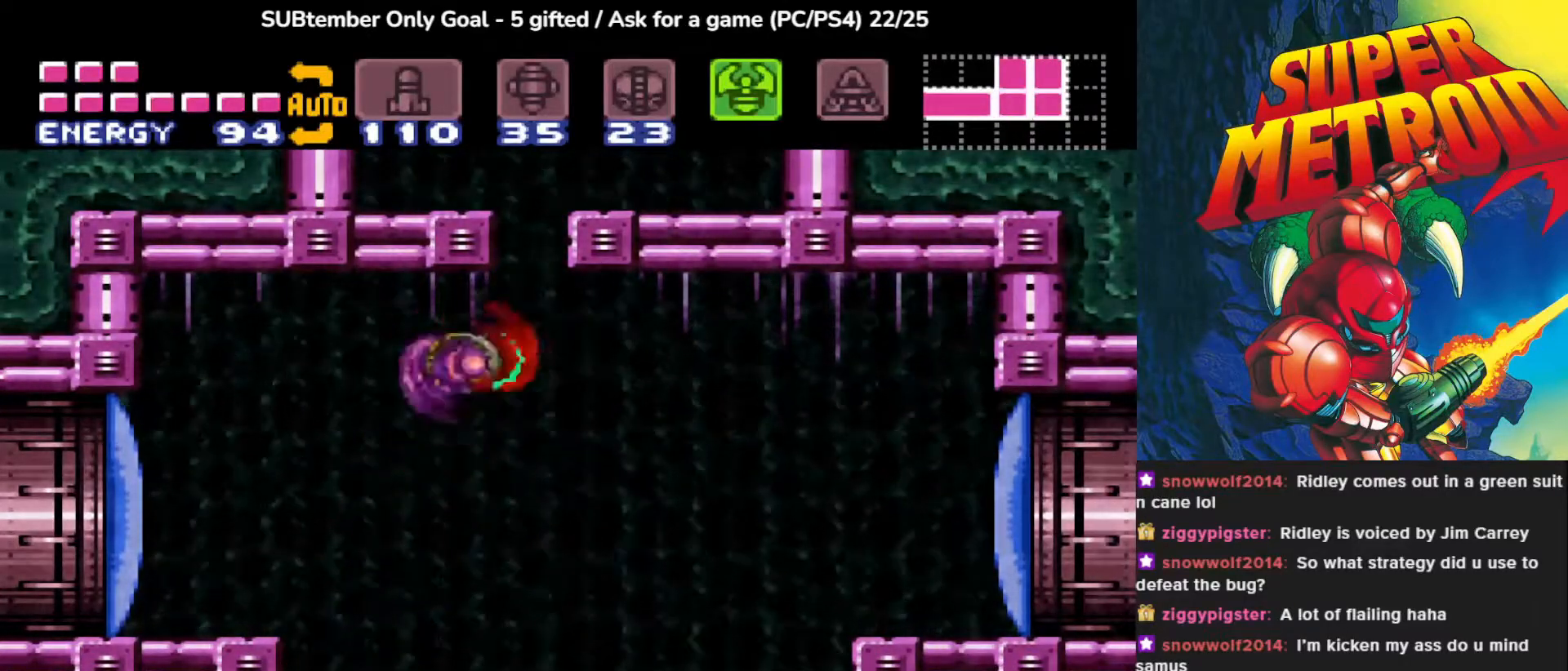
{"buttons": ["CROSS"], "events": [[100, "CROSS", "up"], [100, "DPAD_RIGHT", "up"], [200, "DPAD_LEFT", "down"], [233, "CROSS", "down"], [317, "DPAD_LEFT", "up"]]}
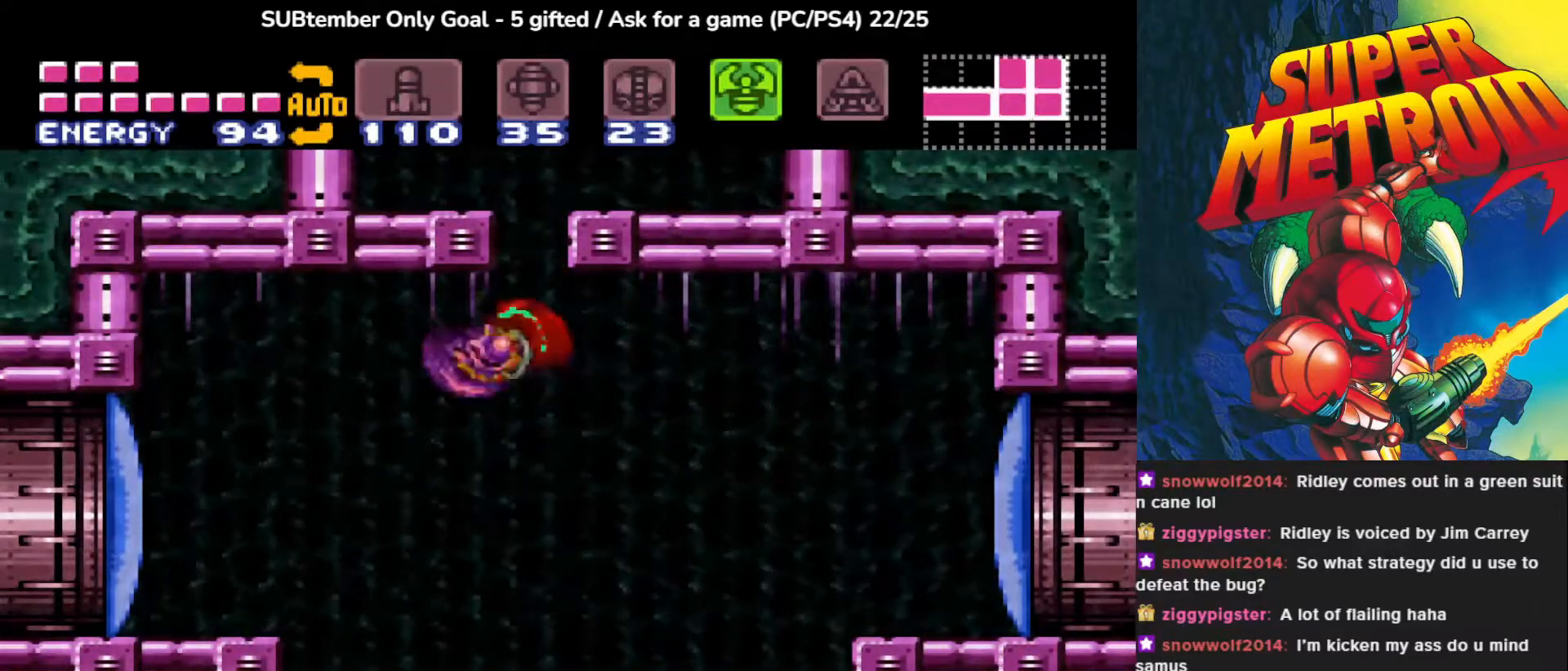
{"buttons": ["CROSS"], "events": [[150, "CROSS", "up"], [200, "DPAD_RIGHT", "down"], [317, "CROSS", "down"], [317, "DPAD_RIGHT", "up"]]}
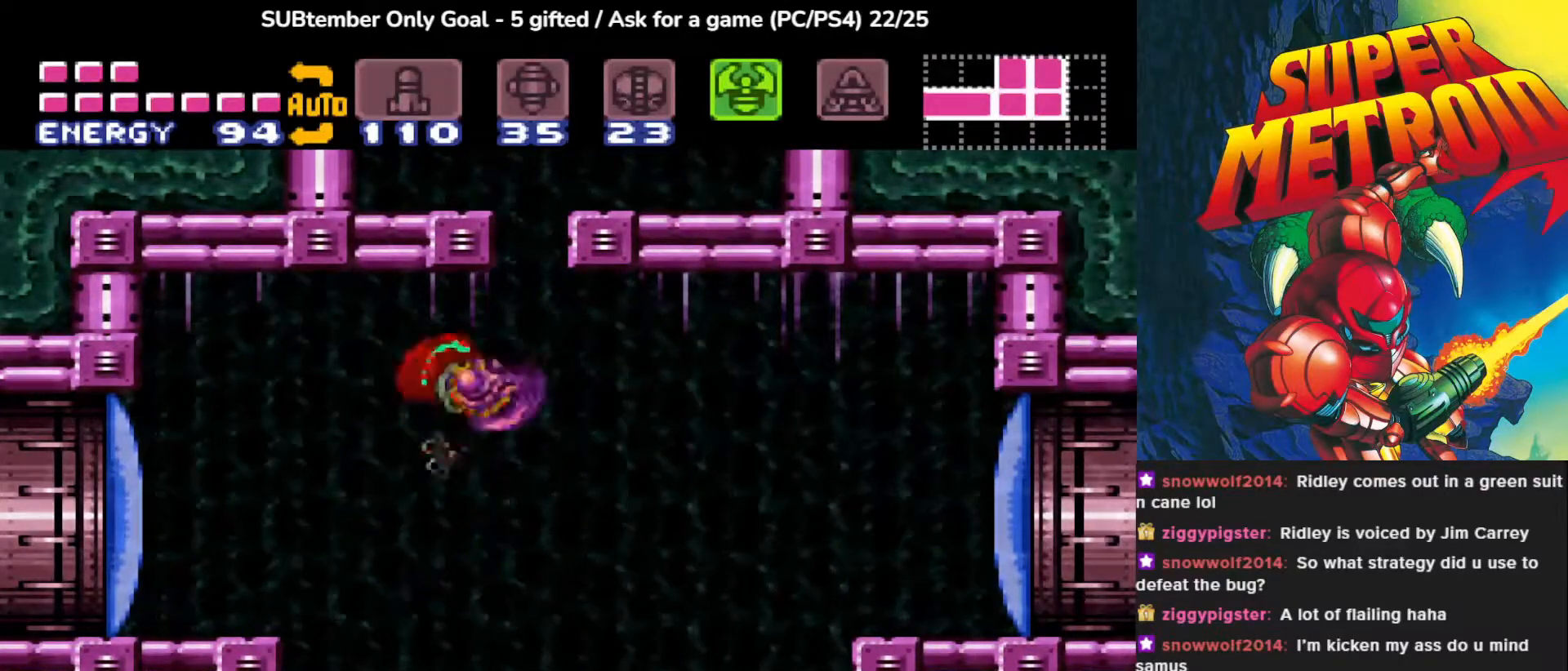
{"buttons": ["CROSS", "DPAD_LEFT"], "events": [[50, "CROSS", "up"], [300, "CROSS", "down"], [450, "DPAD_LEFT", "down"]]}
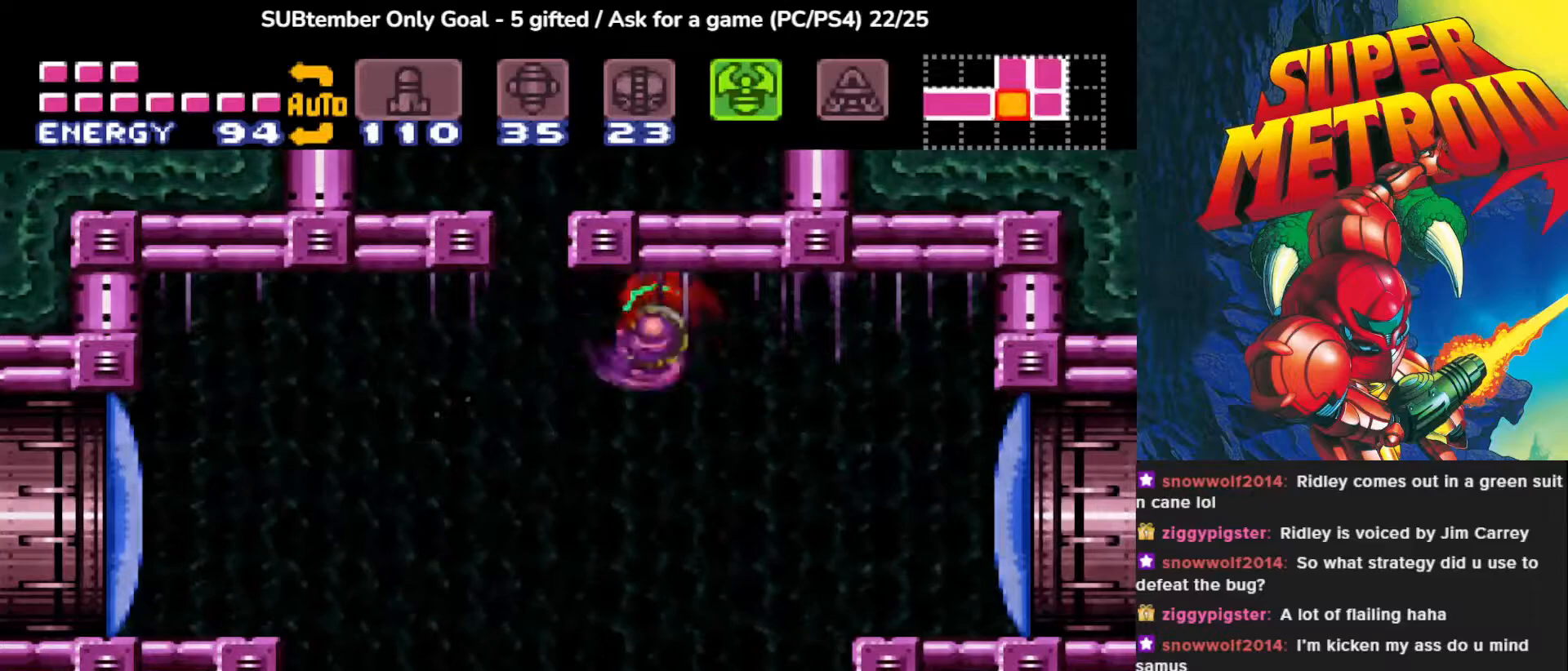
{"buttons": ["CROSS"], "events": [[67, "DPAD_LEFT", "up"], [100, "CROSS", "up"], [233, "CROSS", "down"], [450, "CROSS", "up"], [500, "CROSS", "down"]]}
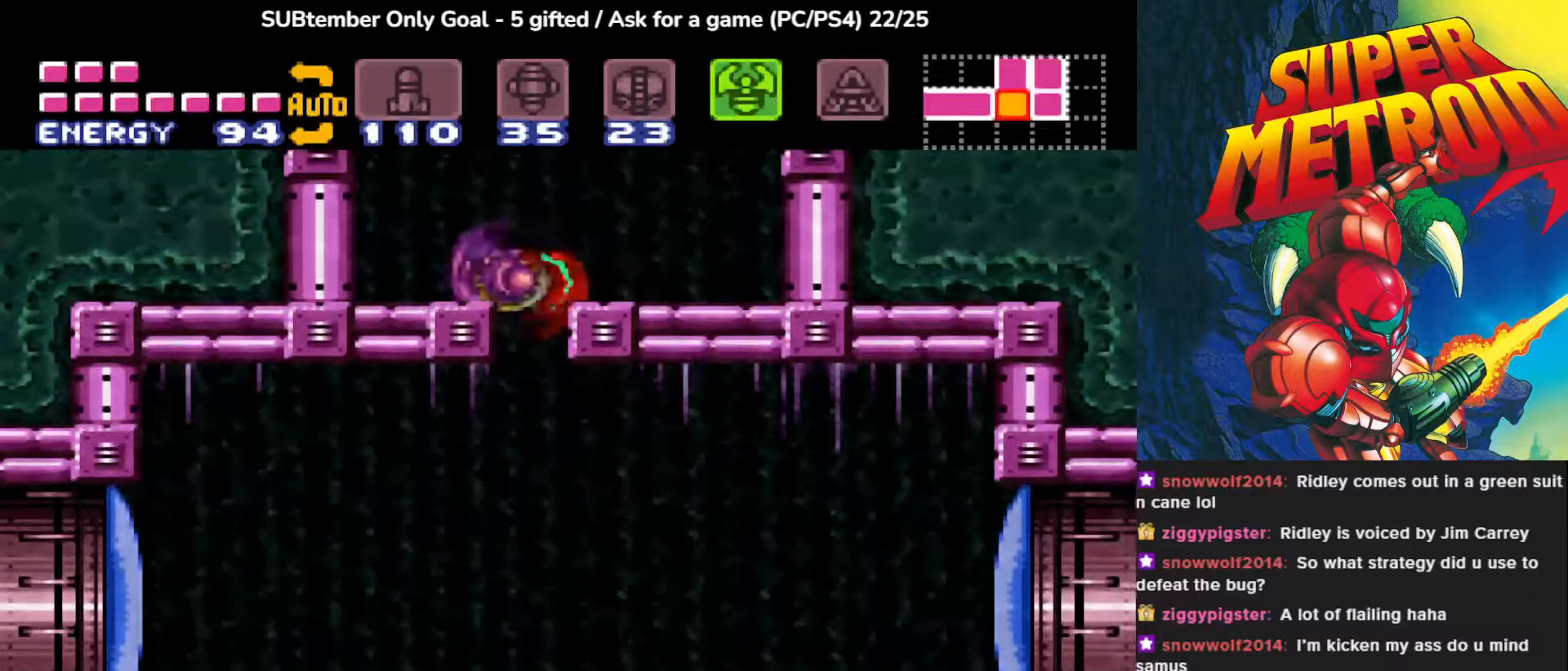
{"buttons": ["CROSS", "DPAD_RIGHT"], "events": [[83, "DPAD_RIGHT", "down"], [150, "DPAD_RIGHT", "up"], [200, "CROSS", "up"], [317, "CROSS", "down"], [317, "DPAD_RIGHT", "down"]]}
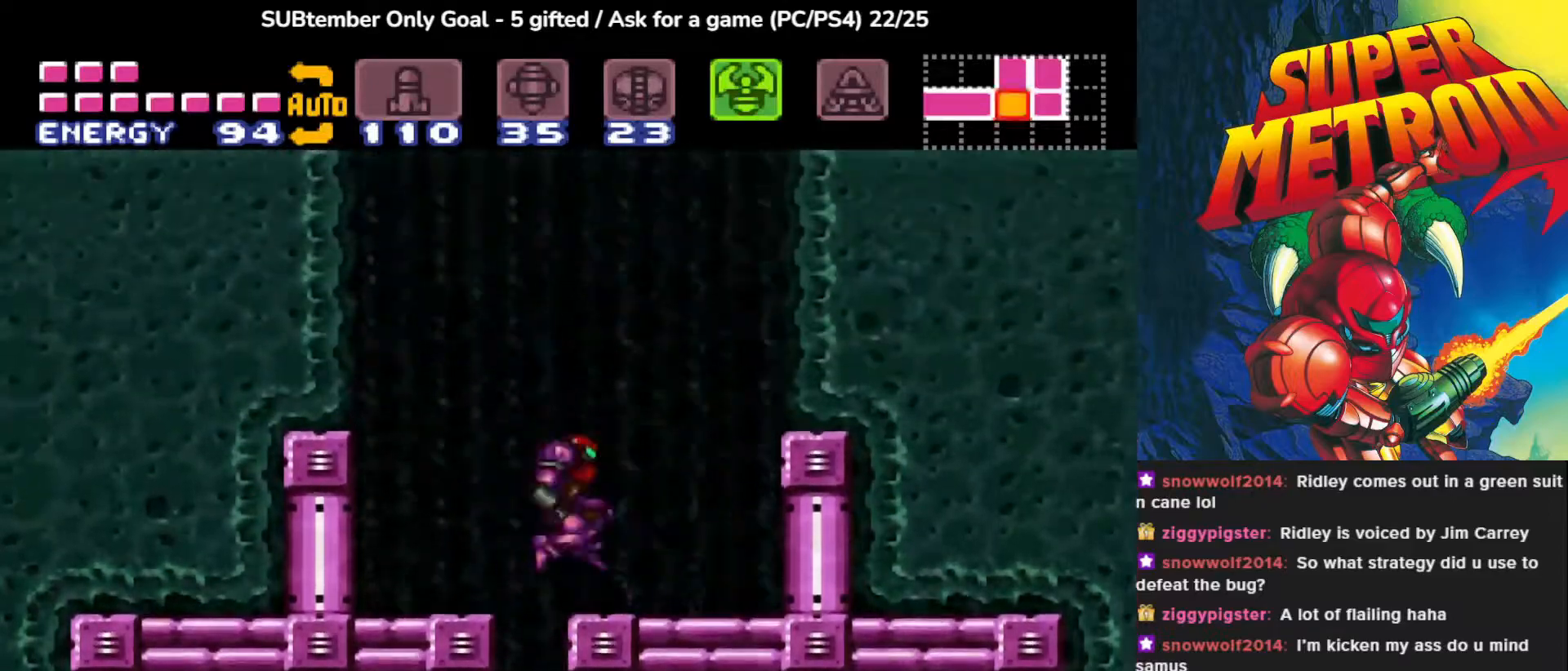
{"buttons": [], "events": [[150, "CROSS", "up"], [150, "DPAD_RIGHT", "up"]]}
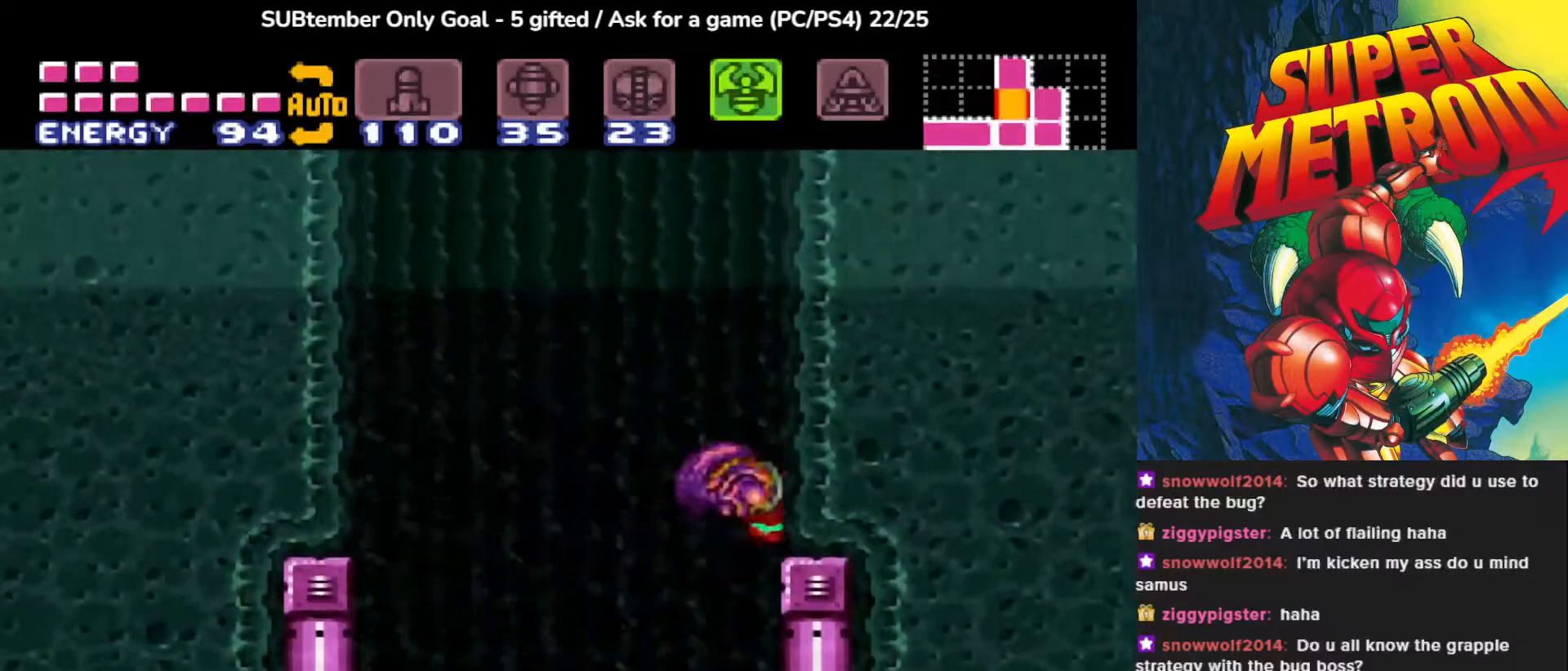
{"buttons": ["CROSS", "DPAD_LEFT"], "events": [[100, "DPAD_RIGHT", "down"], [250, "DPAD_RIGHT", "up"], [383, "DPAD_LEFT", "down"], [467, "CROSS", "down"]]}
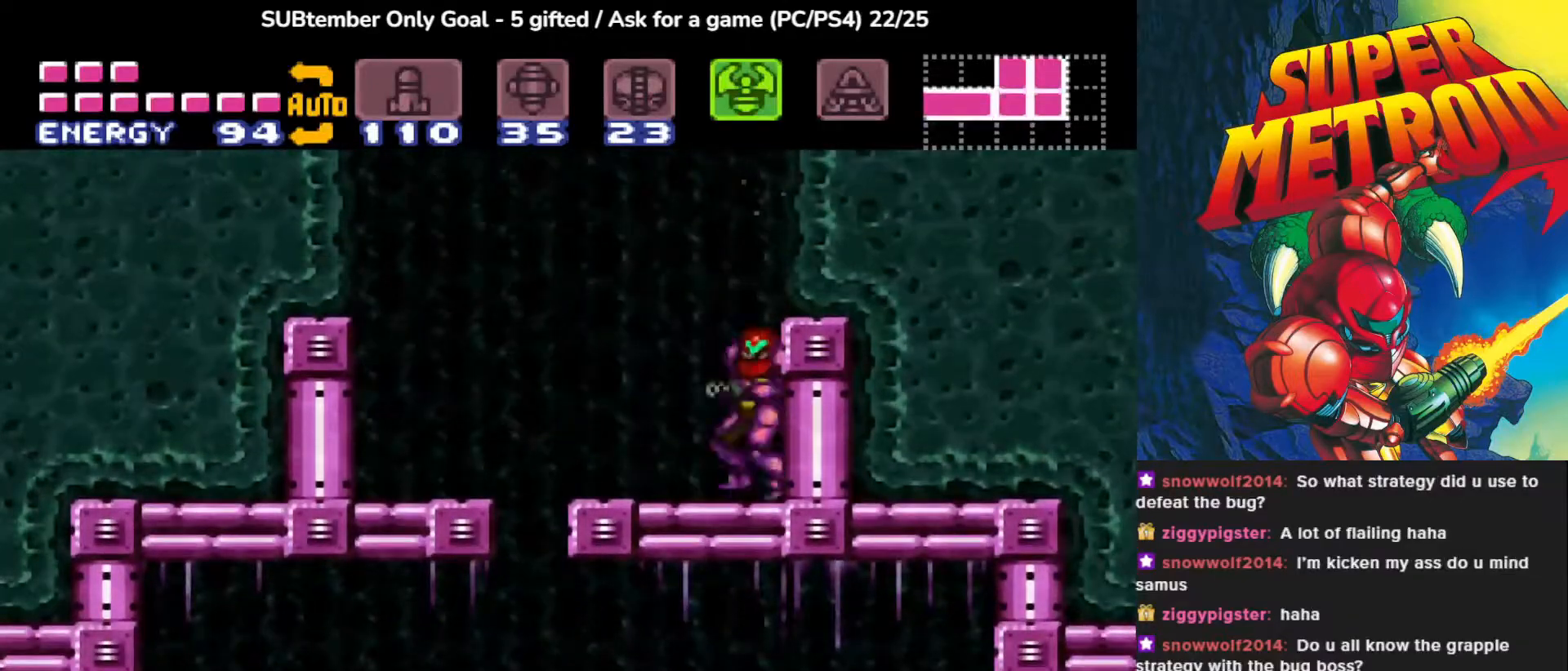
{"buttons": ["CROSS", "DPAD_LEFT"], "events": []}